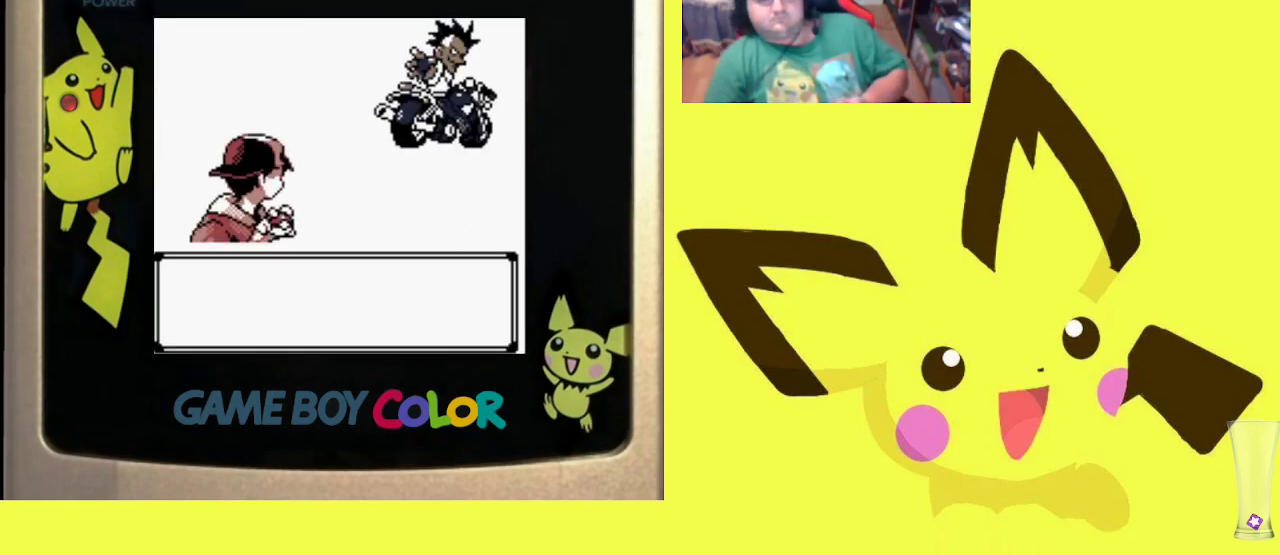
Gameplay with a controller (PlayStation layout); each line is a JSON object with the inputs held at the frame after it. "events" lists button and stick changes between this image and that frame as [ms after this image, input, new state], when the widget could be followed in between. Not read: left_stick right_stick.
{"buttons": ["R1"], "events": [[17, "CROSS", "up"], [333, "CIRCLE", "down"], [433, "CIRCLE", "up"]]}
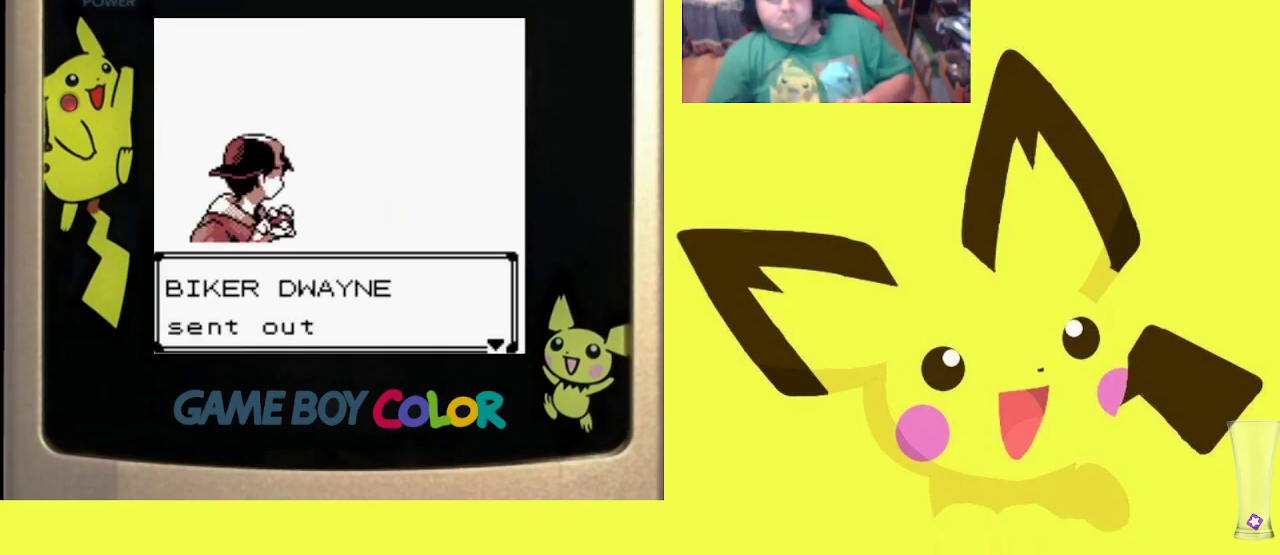
{"buttons": ["R1"], "events": [[17, "CIRCLE", "down"], [133, "CIRCLE", "up"]]}
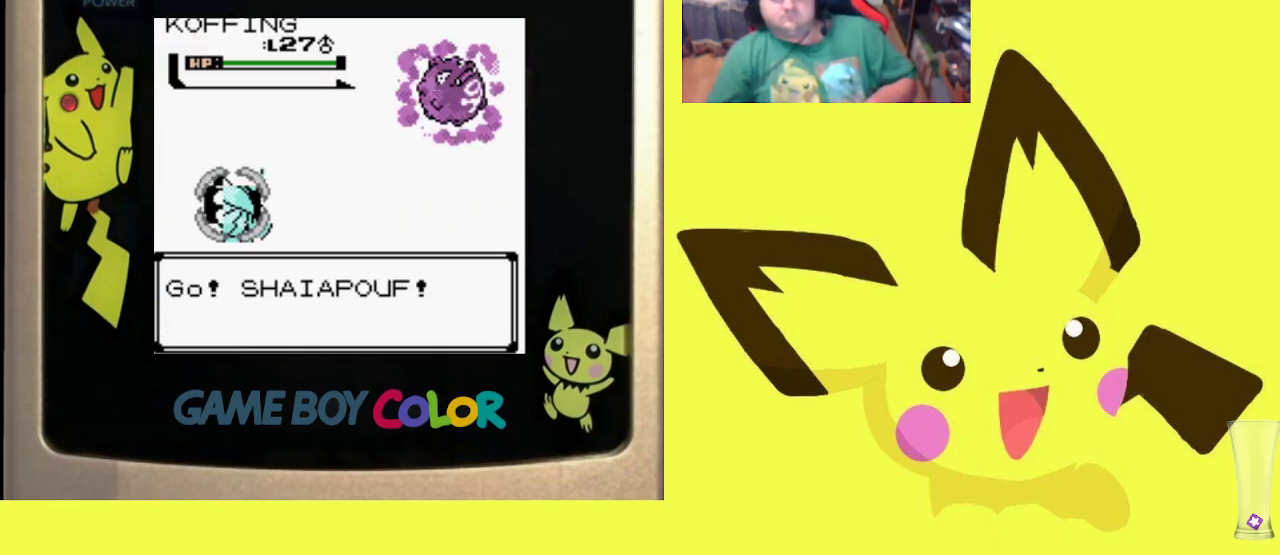
{"buttons": [], "events": [[233, "CIRCLE", "down"], [350, "CIRCLE", "up"], [417, "R1", "up"]]}
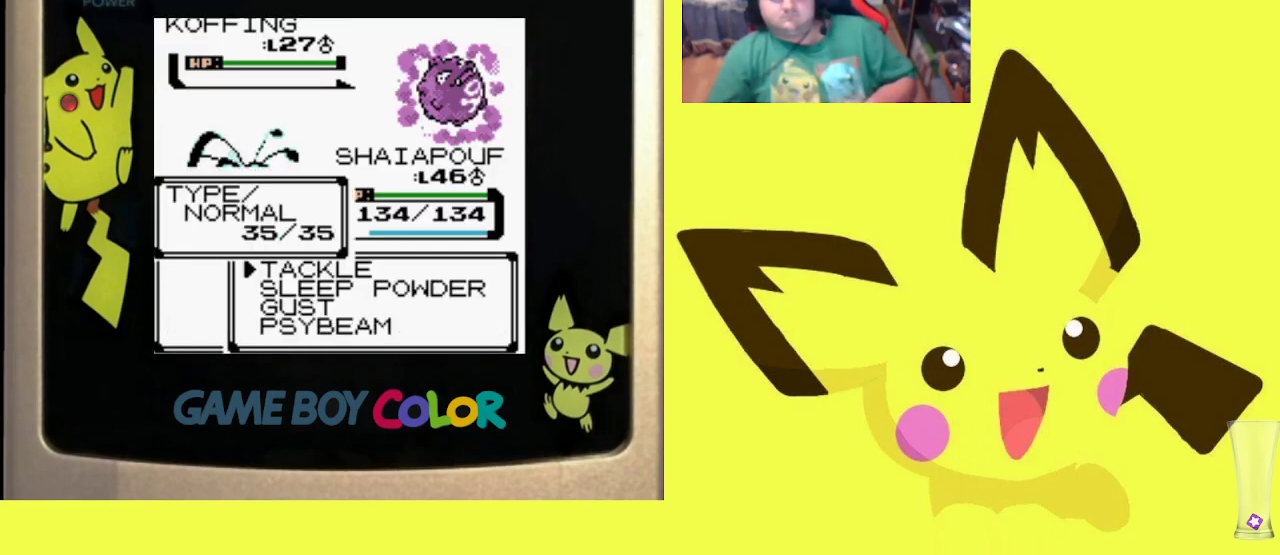
{"buttons": ["R1"], "events": [[133, "DPAD_UP", "down"], [250, "DPAD_UP", "up"], [317, "R1", "down"], [367, "CIRCLE", "down"], [450, "CIRCLE", "up"]]}
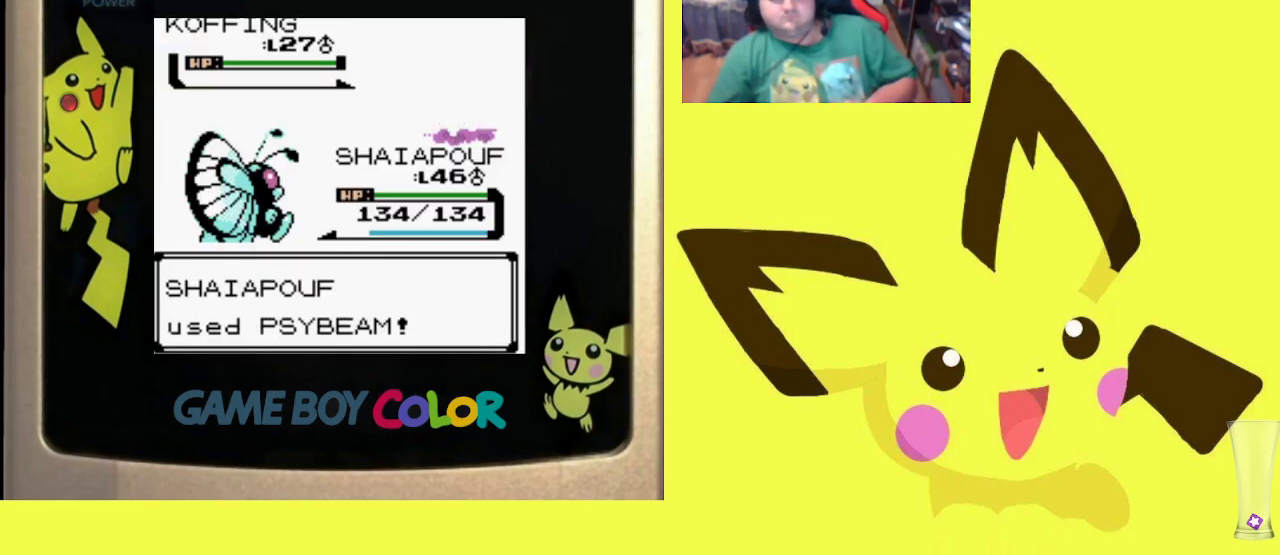
{"buttons": ["R1"], "events": [[33, "CIRCLE", "down"], [117, "CIRCLE", "up"], [200, "CIRCLE", "down"], [317, "CIRCLE", "up"], [383, "CIRCLE", "down"], [483, "CIRCLE", "up"]]}
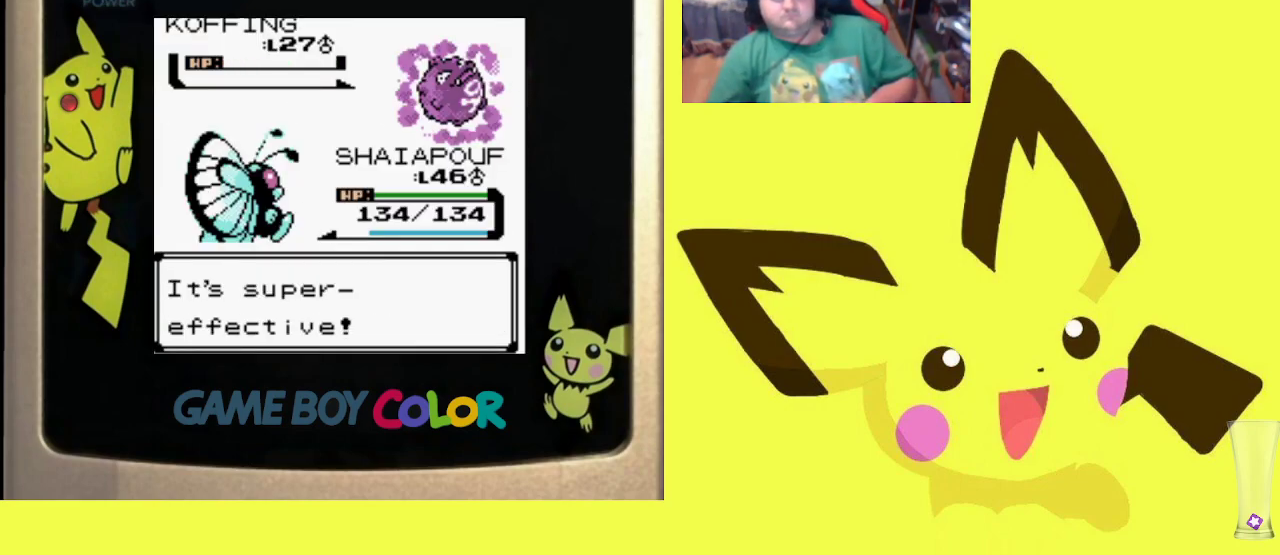
{"buttons": ["CROSS", "R1"], "events": [[67, "CROSS", "down"], [167, "CROSS", "up"], [250, "CROSS", "down"], [350, "CROSS", "up"], [417, "CROSS", "down"]]}
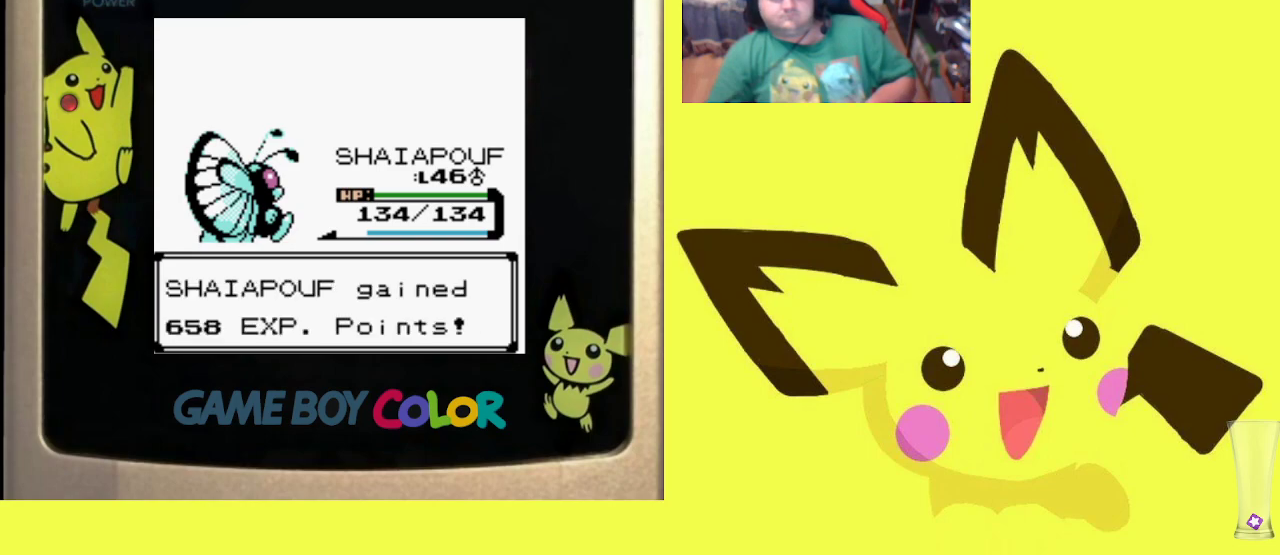
{"buttons": ["CROSS", "R1"], "events": [[17, "CROSS", "up"], [83, "CROSS", "down"], [183, "CROSS", "up"], [250, "CROSS", "down"], [350, "CROSS", "up"], [433, "CROSS", "down"]]}
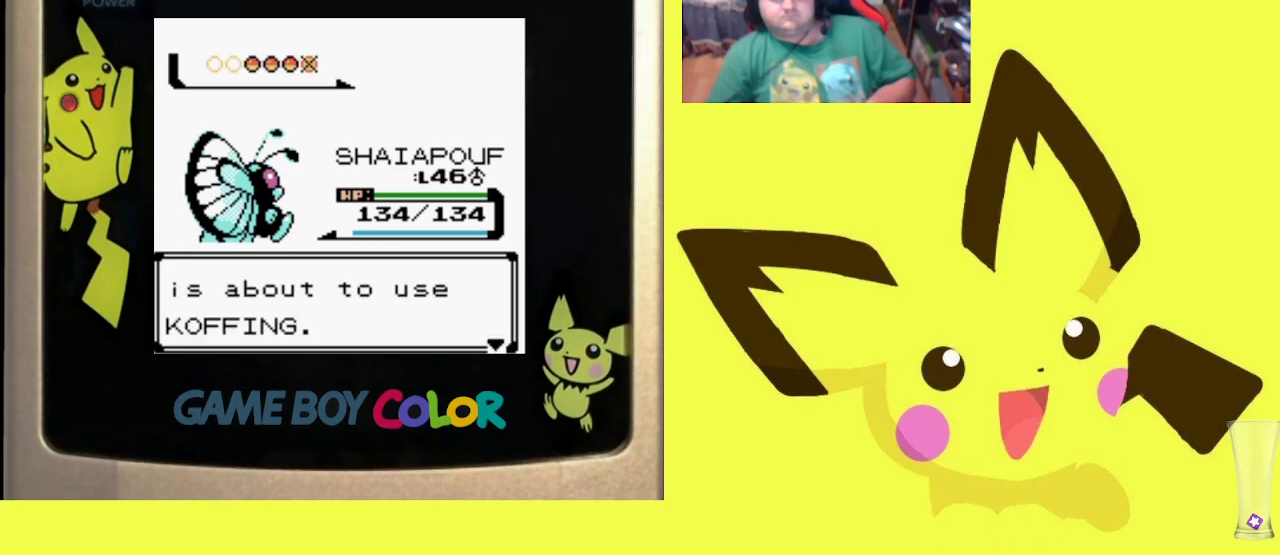
{"buttons": ["R1"], "events": [[50, "CROSS", "up"], [117, "CROSS", "down"], [233, "CROSS", "up"]]}
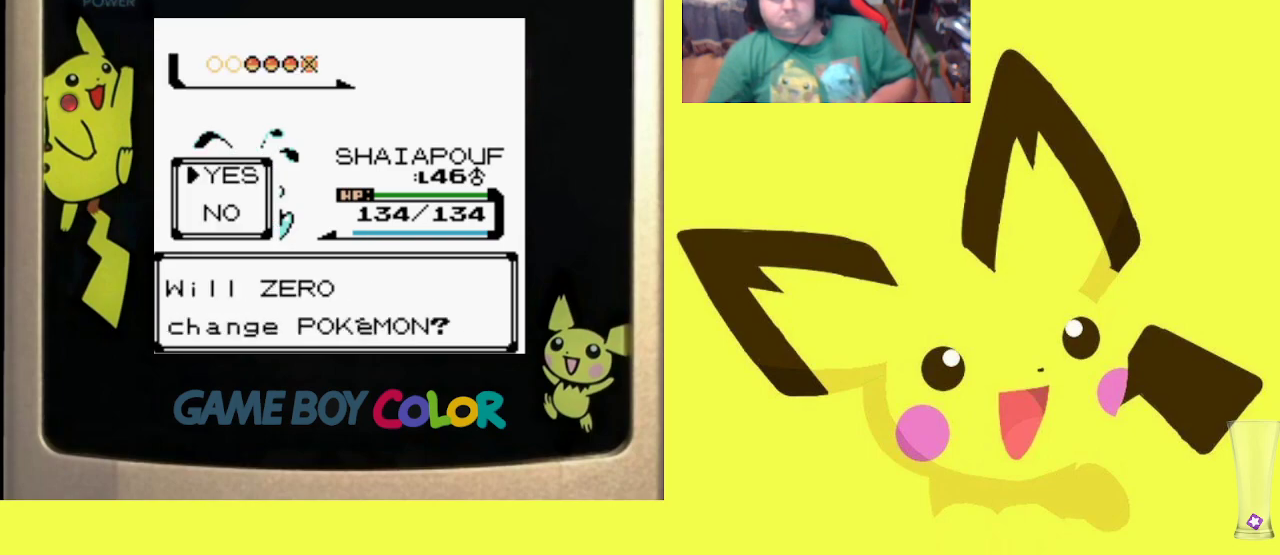
{"buttons": [], "events": [[217, "CIRCLE", "down"], [300, "CIRCLE", "up"], [350, "R1", "up"]]}
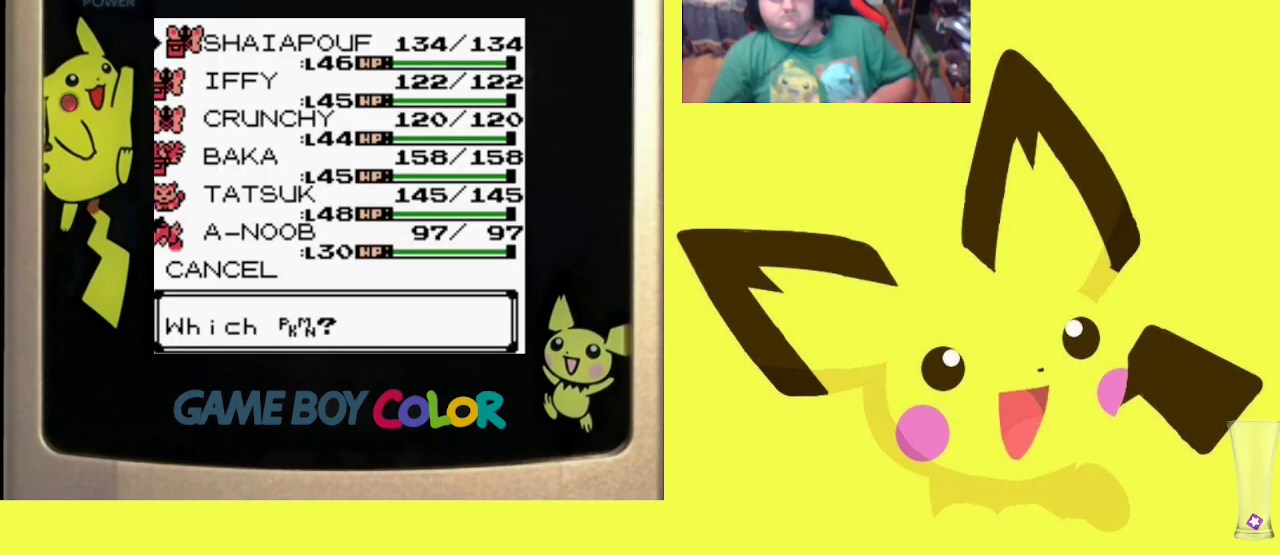
{"buttons": [], "events": [[117, "DPAD_DOWN", "down"], [233, "DPAD_DOWN", "up"], [350, "DPAD_DOWN", "down"], [483, "DPAD_DOWN", "up"]]}
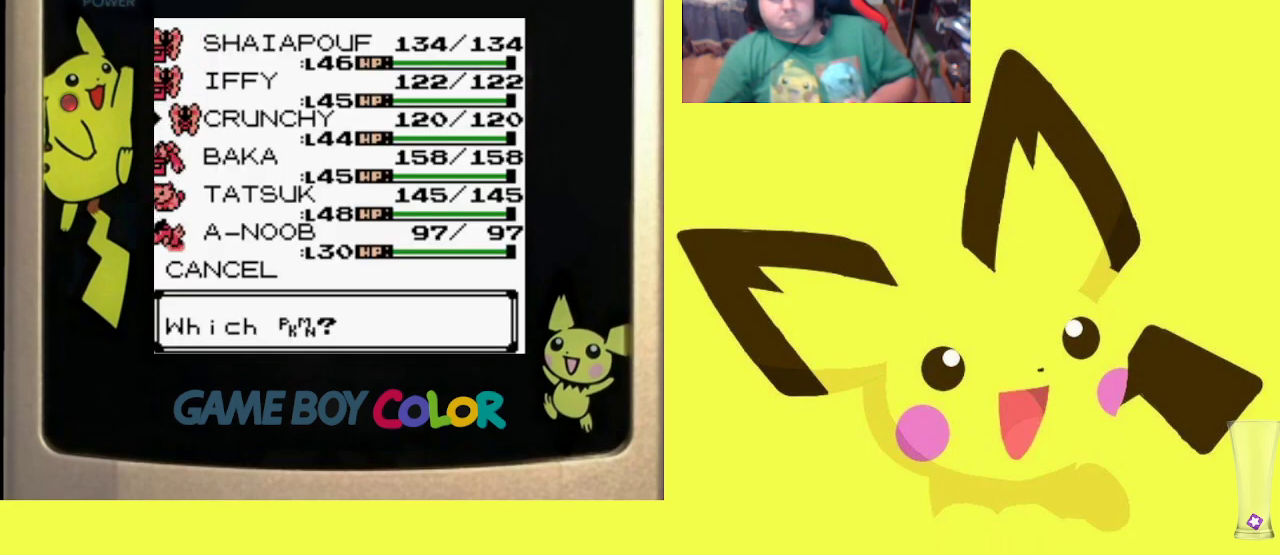
{"buttons": ["CIRCLE", "R1"], "events": [[183, "R1", "down"], [233, "CIRCLE", "down"], [367, "CIRCLE", "up"], [417, "CIRCLE", "down"]]}
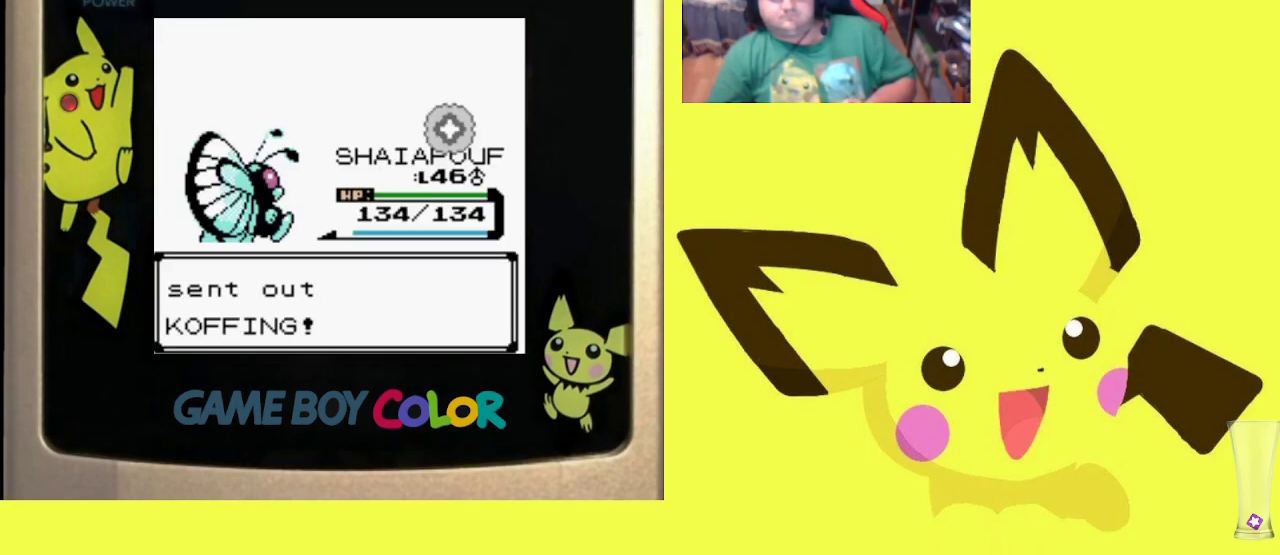
{"buttons": ["R1"], "events": [[17, "CIRCLE", "up"], [83, "CIRCLE", "down"], [200, "CIRCLE", "up"], [250, "CIRCLE", "down"], [367, "CIRCLE", "up"]]}
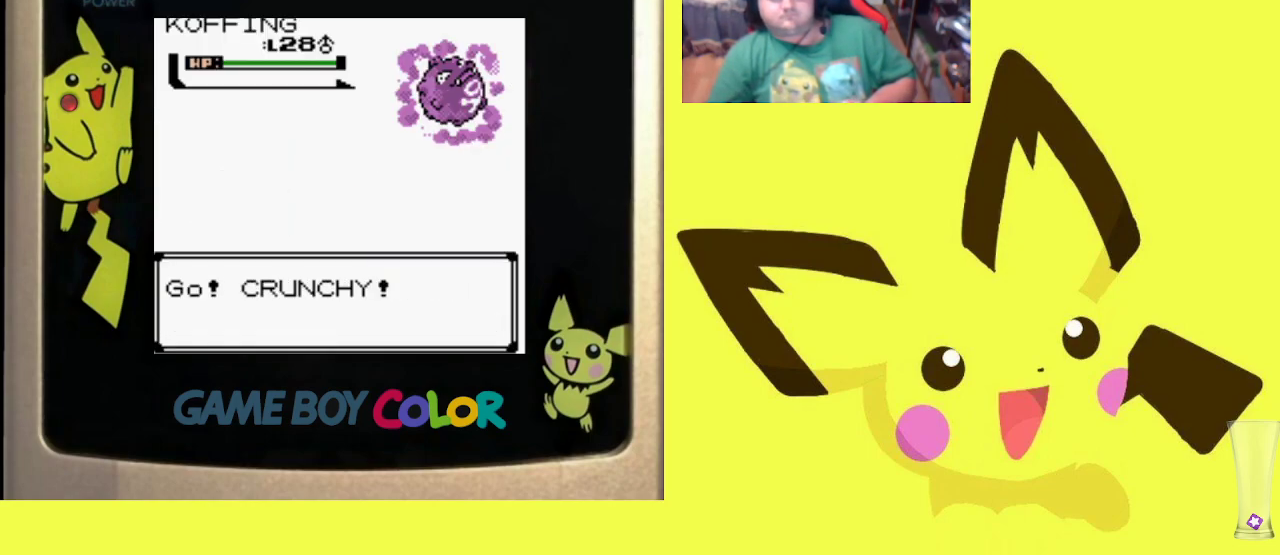
{"buttons": ["CIRCLE", "R1"], "events": [[483, "CIRCLE", "down"]]}
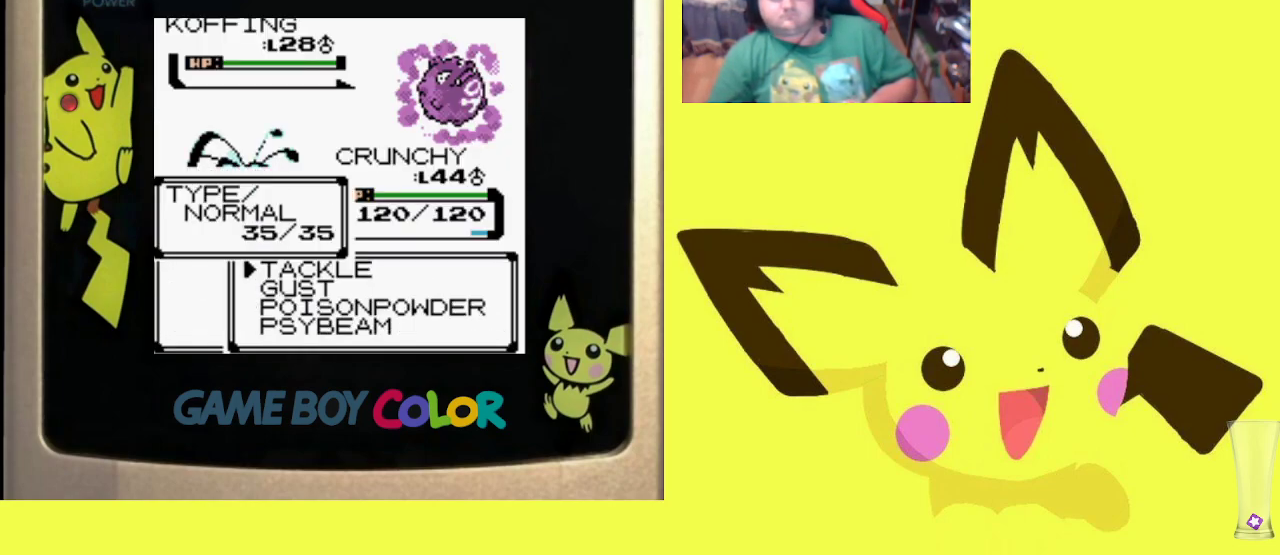
{"buttons": ["CIRCLE", "R1"], "events": [[100, "CIRCLE", "up"], [233, "DPAD_UP", "down"], [333, "DPAD_UP", "up"], [417, "CIRCLE", "down"]]}
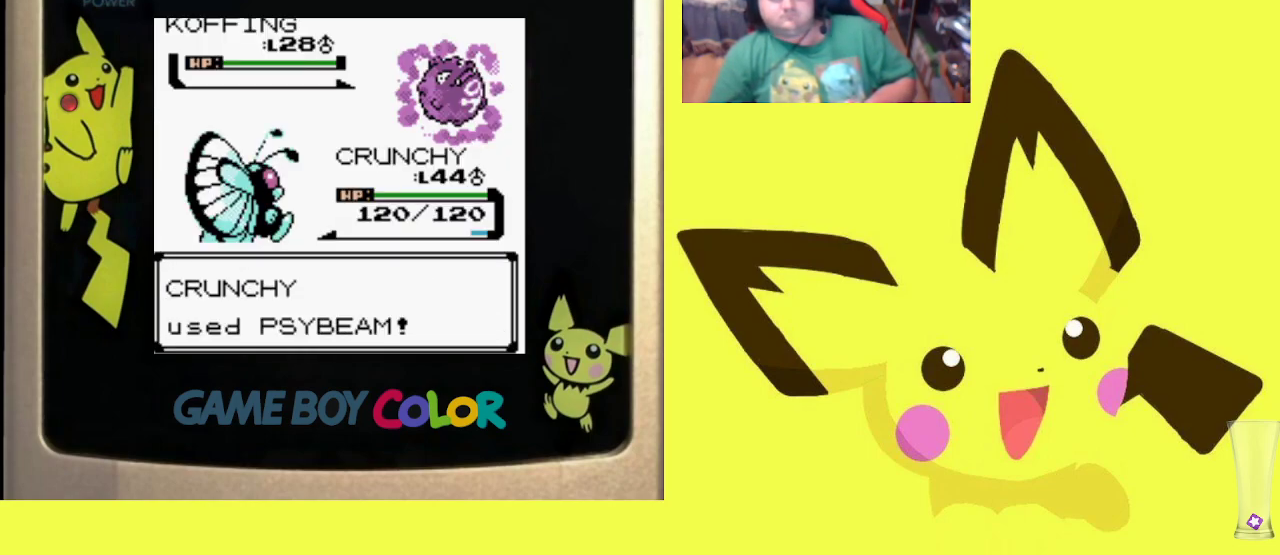
{"buttons": ["CIRCLE", "R1"], "events": [[33, "CIRCLE", "up"], [100, "CIRCLE", "down"], [200, "CIRCLE", "up"], [267, "CIRCLE", "down"], [367, "CIRCLE", "up"], [433, "CIRCLE", "down"]]}
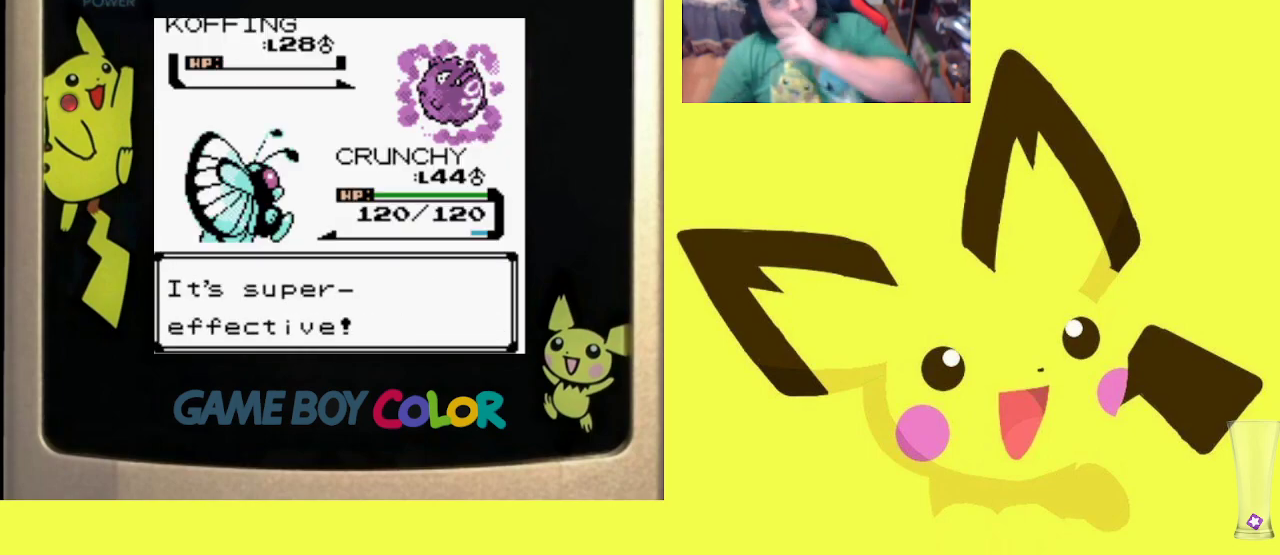
{"buttons": ["CROSS", "R1"], "events": [[33, "CIRCLE", "up"], [83, "CIRCLE", "down"], [200, "CIRCLE", "up"], [283, "CROSS", "down"], [367, "CROSS", "up"], [433, "CROSS", "down"]]}
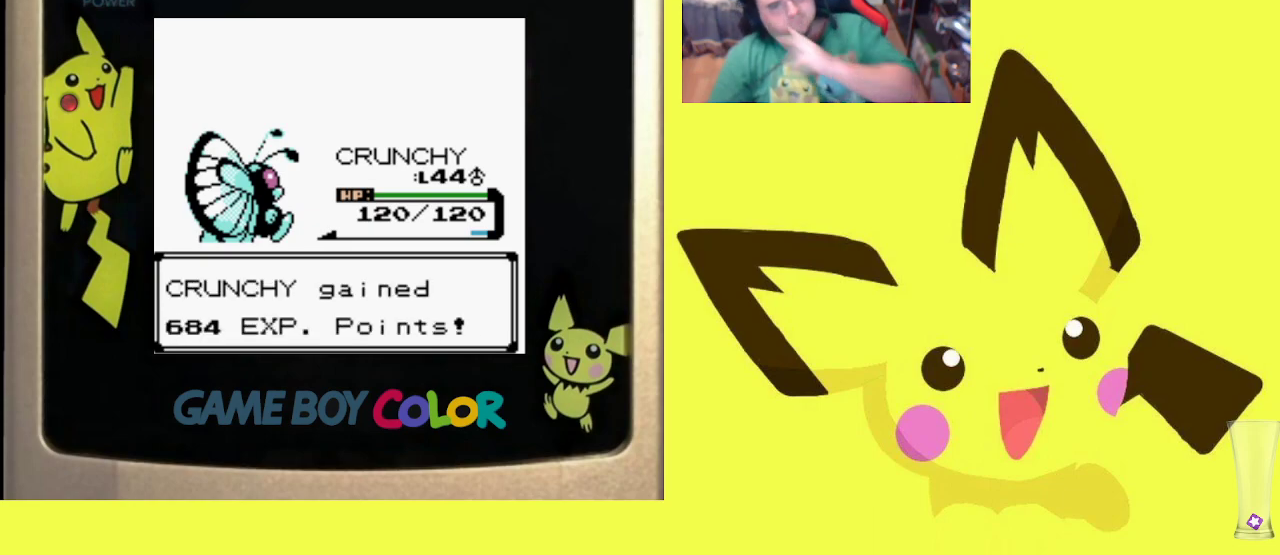
{"buttons": ["R1"], "events": [[50, "CROSS", "up"], [83, "CROSS", "down"], [200, "CROSS", "up"], [267, "CROSS", "down"], [350, "CROSS", "up"]]}
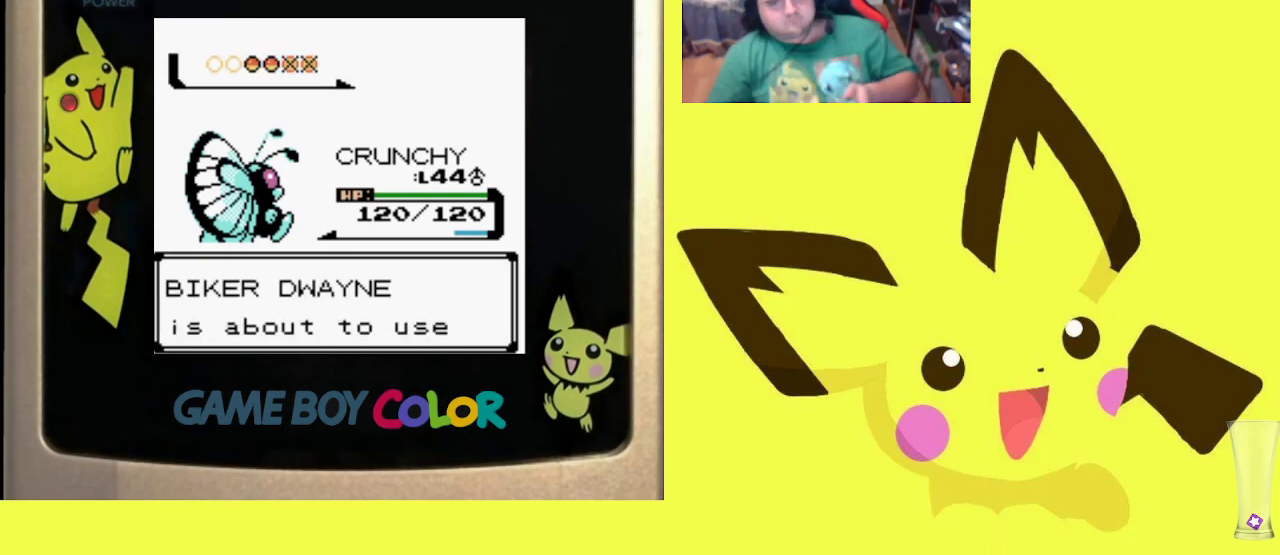
{"buttons": ["R1"], "events": [[200, "CIRCLE", "down"], [300, "CIRCLE", "up"], [367, "CIRCLE", "down"], [500, "CIRCLE", "up"]]}
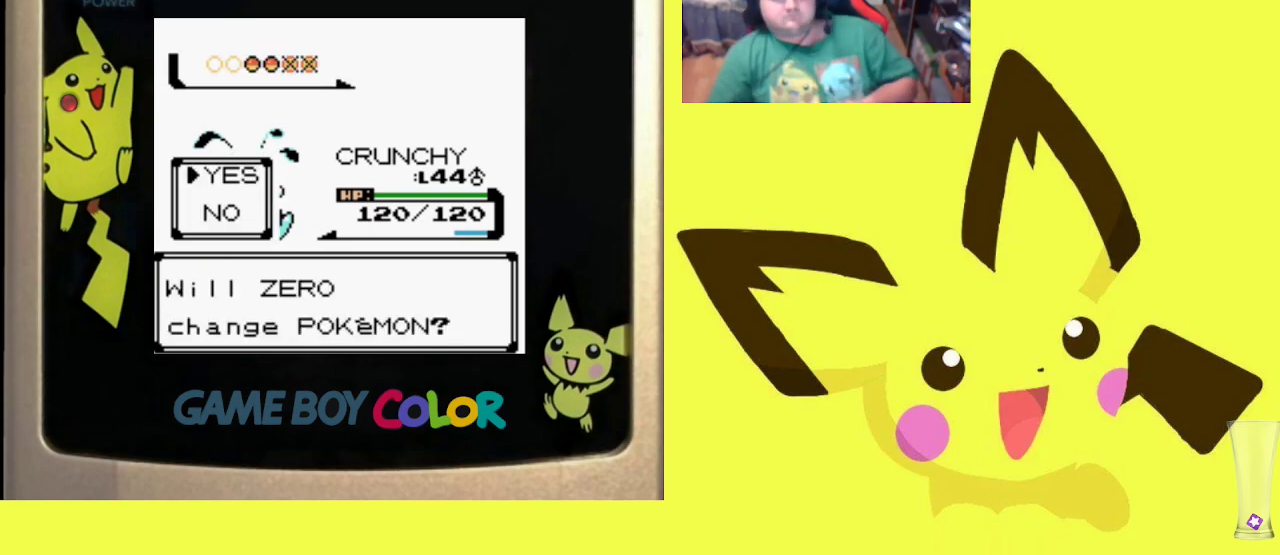
{"buttons": ["R1"], "events": [[217, "CROSS", "down"], [333, "CROSS", "up"], [400, "CROSS", "down"], [500, "CROSS", "up"]]}
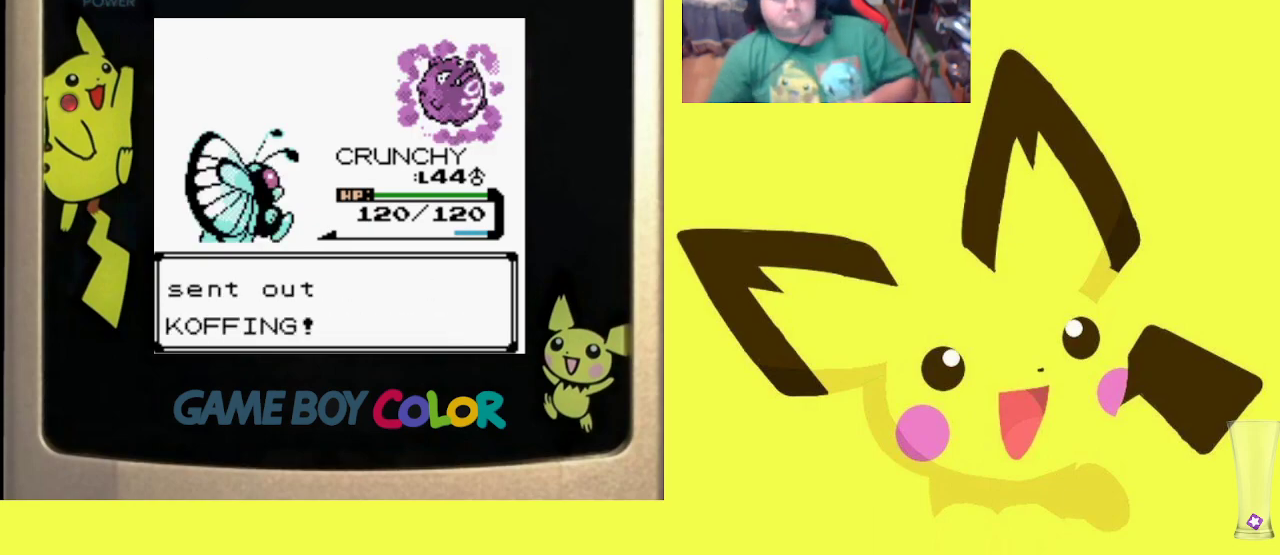
{"buttons": ["R1"], "events": [[200, "CIRCLE", "down"], [333, "CIRCLE", "up"], [383, "CIRCLE", "down"], [483, "CIRCLE", "up"]]}
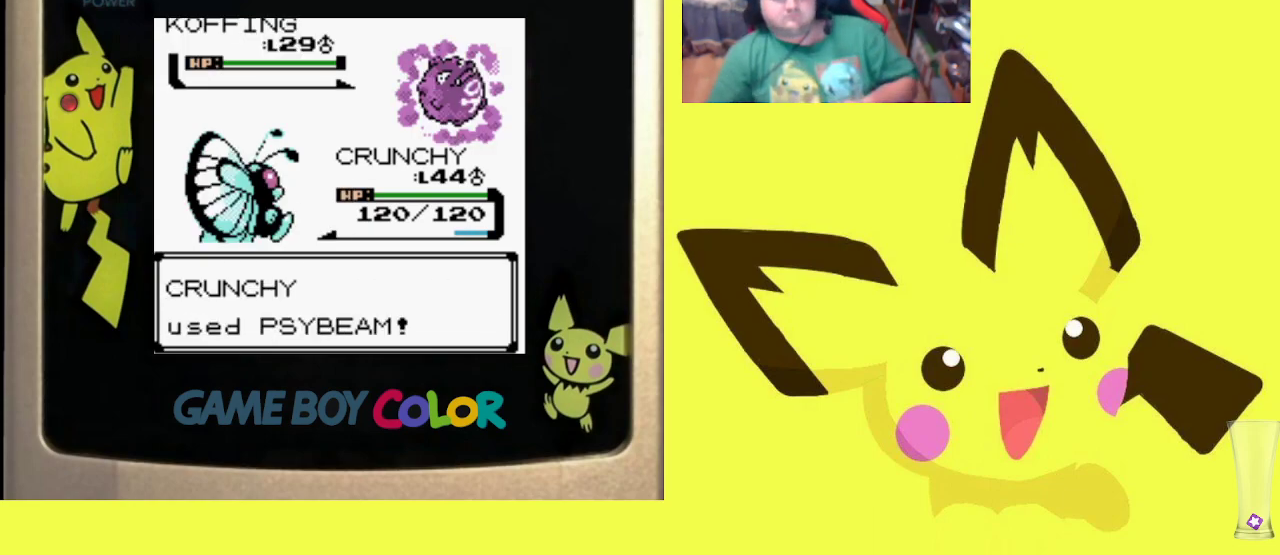
{"buttons": ["CROSS", "R1"], "events": [[50, "CIRCLE", "down"], [167, "CIRCLE", "up"], [250, "CIRCLE", "down"], [317, "CIRCLE", "up"], [417, "CROSS", "down"]]}
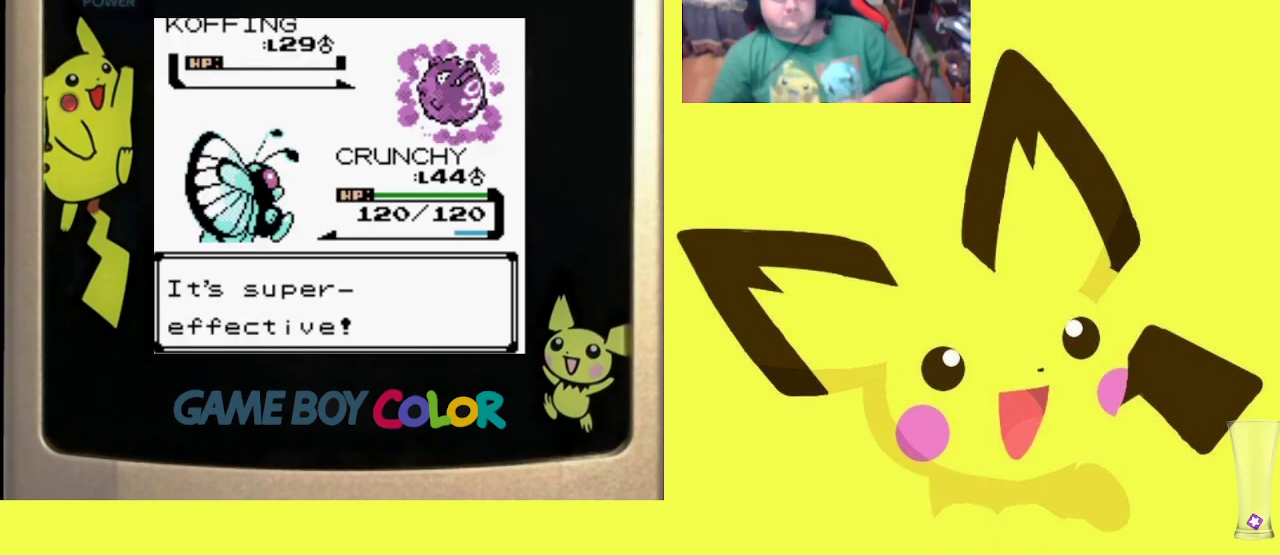
{"buttons": ["R1"], "events": [[17, "CROSS", "up"], [83, "CROSS", "down"], [183, "CROSS", "up"], [233, "CROSS", "down"], [350, "CROSS", "up"], [400, "CROSS", "down"], [500, "CROSS", "up"]]}
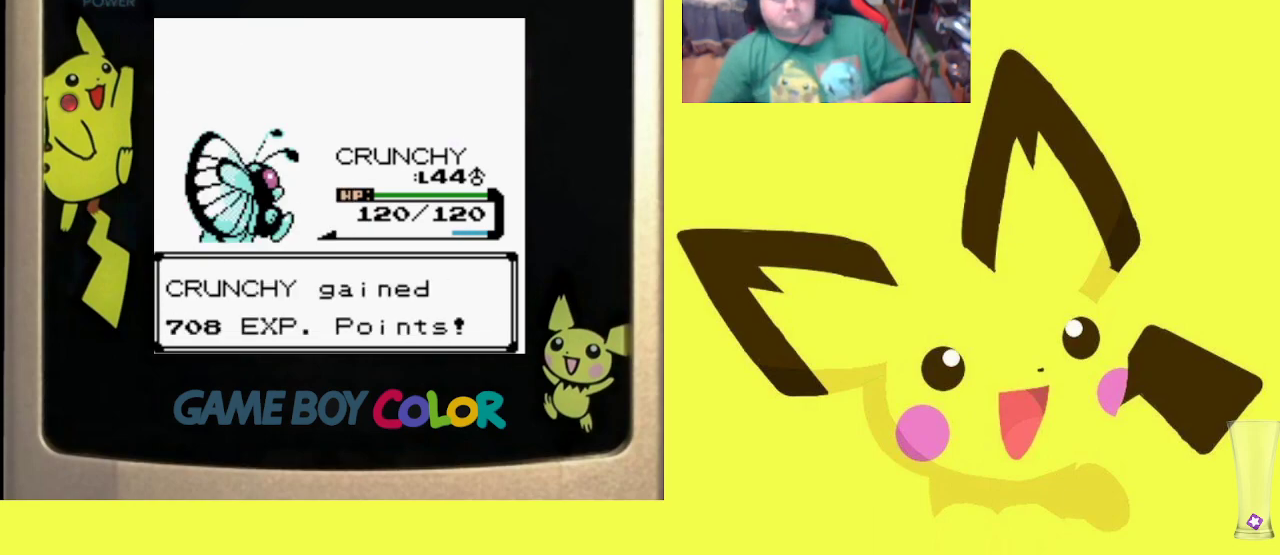
{"buttons": ["R1"], "events": [[67, "CROSS", "down"], [167, "CROSS", "up"], [233, "CROSS", "down"], [317, "CROSS", "up"], [400, "CROSS", "down"], [467, "CROSS", "up"]]}
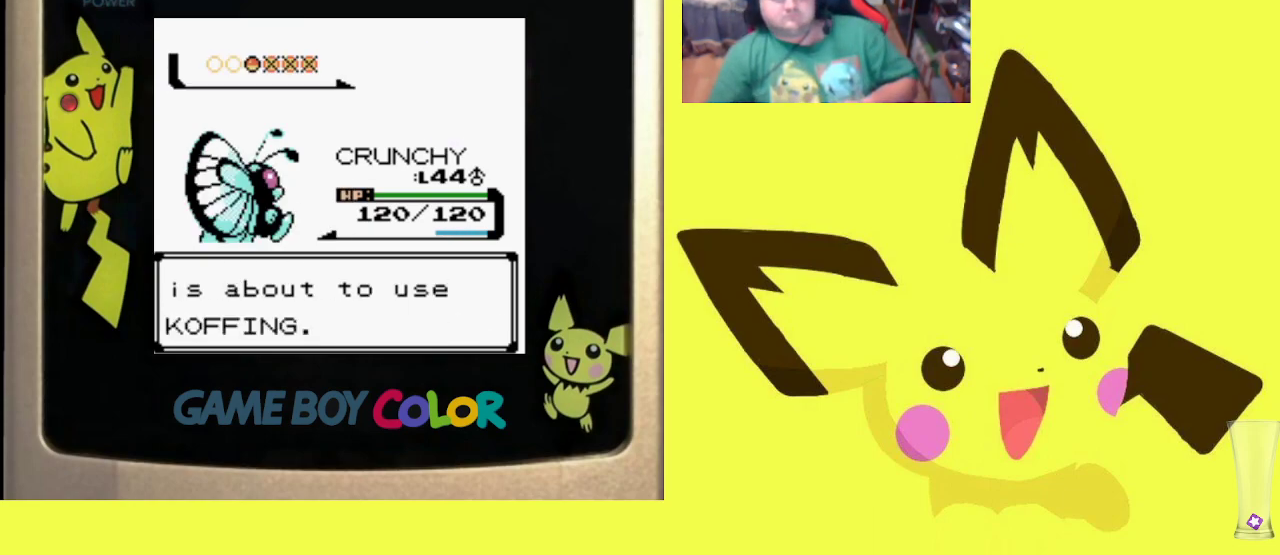
{"buttons": ["R1"], "events": [[267, "CROSS", "down"], [367, "CROSS", "up"]]}
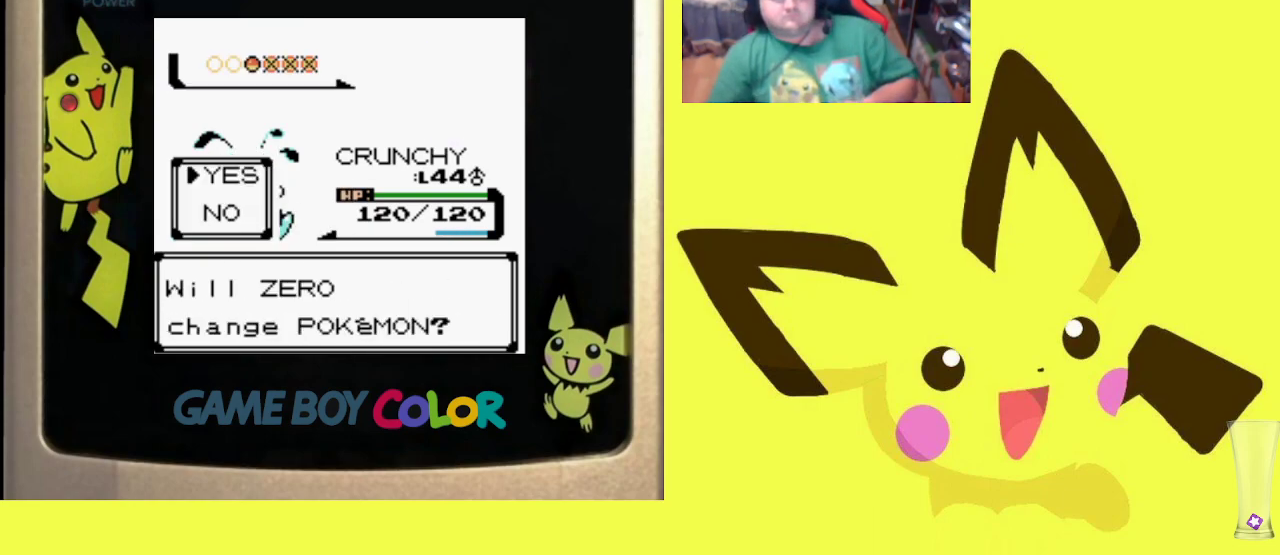
{"buttons": ["R1"], "events": [[117, "CIRCLE", "down"], [250, "CIRCLE", "up"]]}
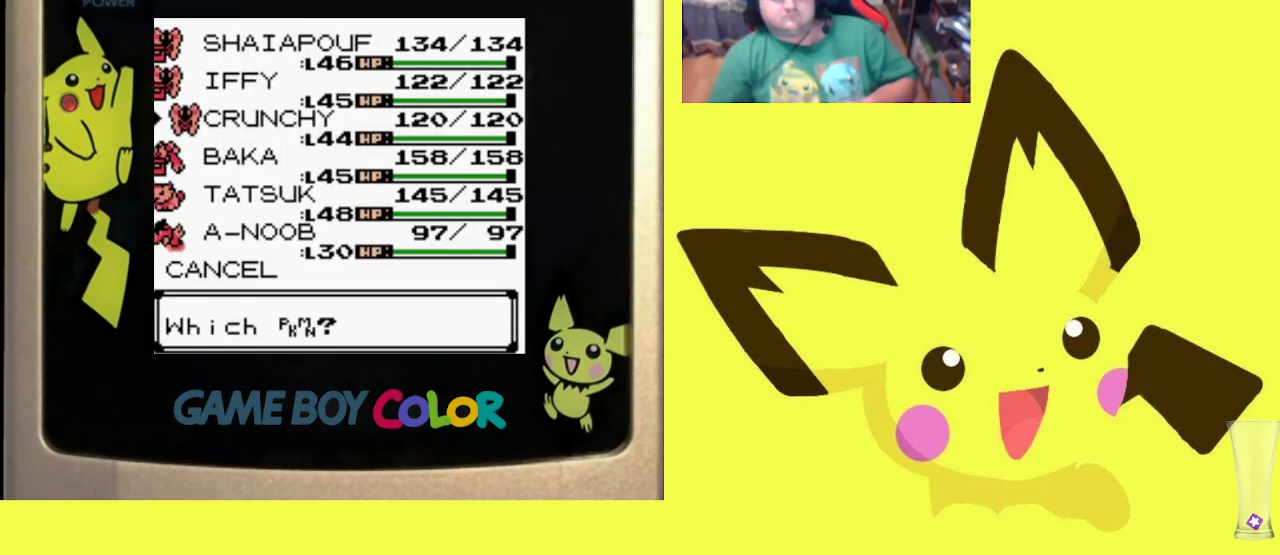
{"buttons": ["DPAD_UP"], "events": [[217, "R1", "up"], [383, "DPAD_UP", "down"]]}
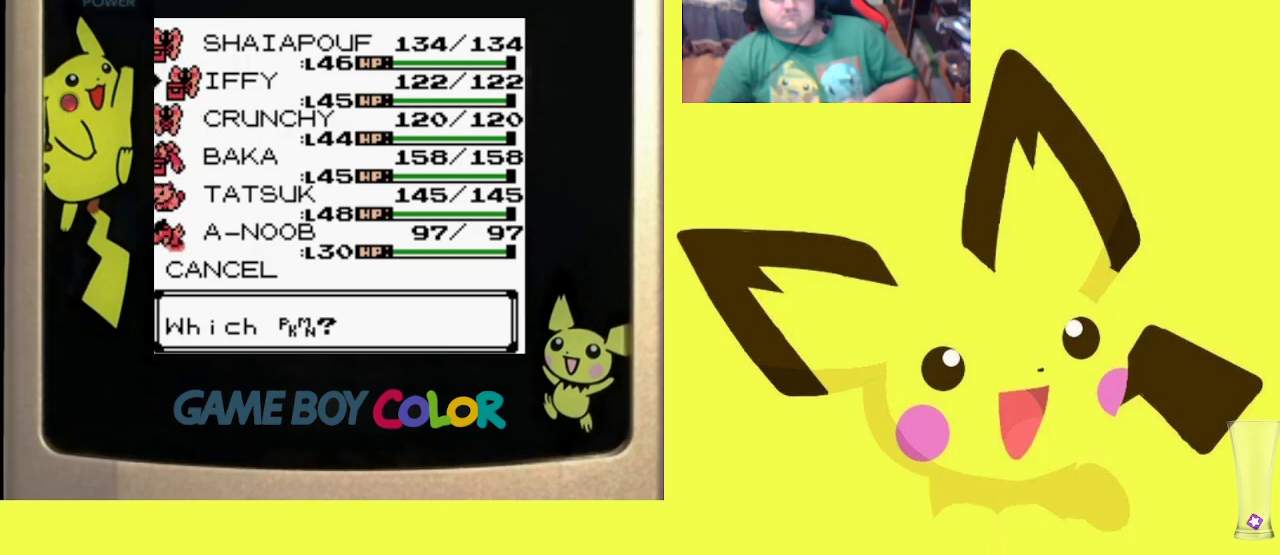
{"buttons": ["CIRCLE", "R1"], "events": [[17, "DPAD_UP", "up"], [33, "R1", "down"], [67, "CIRCLE", "down"], [167, "CIRCLE", "up"], [233, "CIRCLE", "down"], [317, "CIRCLE", "up"], [400, "CIRCLE", "down"]]}
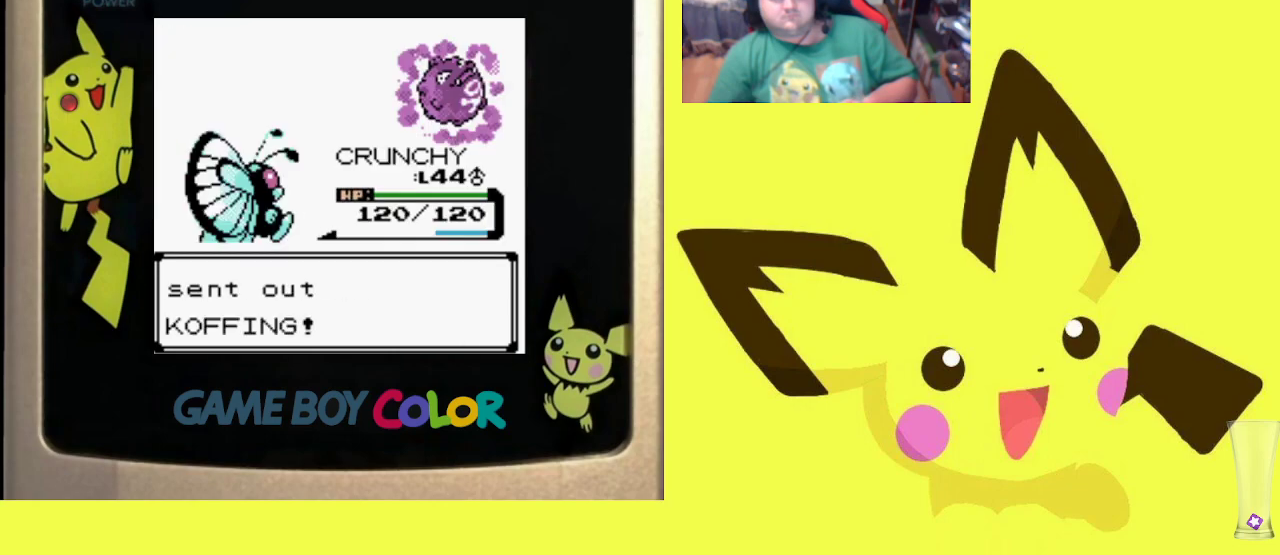
{"buttons": ["R1"], "events": [[17, "CIRCLE", "up"], [67, "CIRCLE", "down"], [200, "CIRCLE", "up"]]}
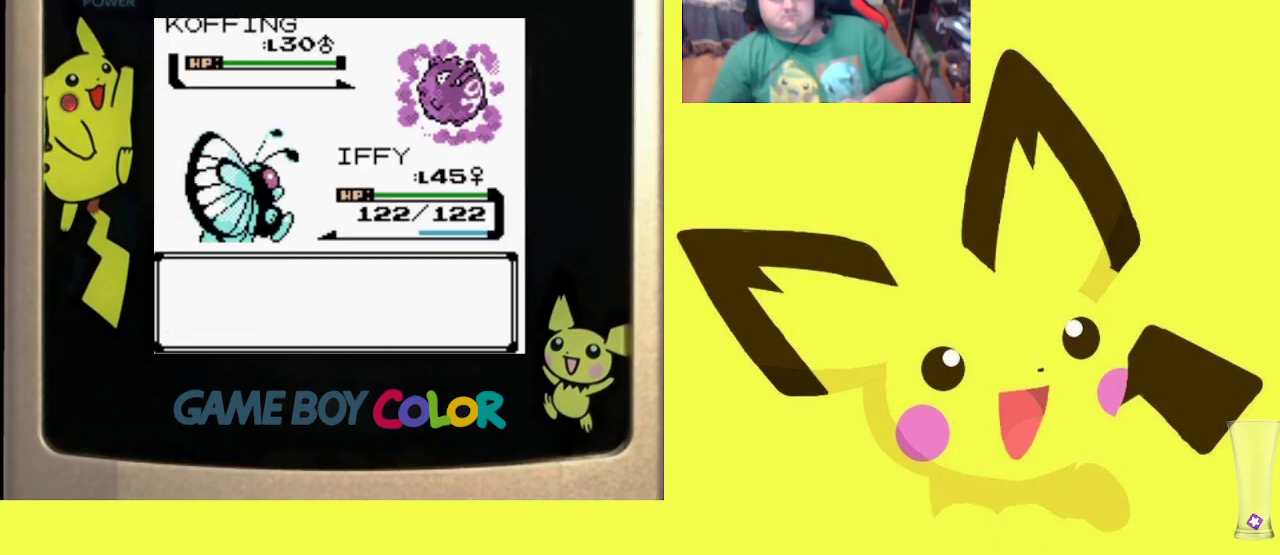
{"buttons": ["CIRCLE", "R1"], "events": [[217, "CIRCLE", "down"], [333, "CIRCLE", "up"], [383, "DPAD_UP", "down"], [483, "CIRCLE", "down"], [483, "DPAD_UP", "up"]]}
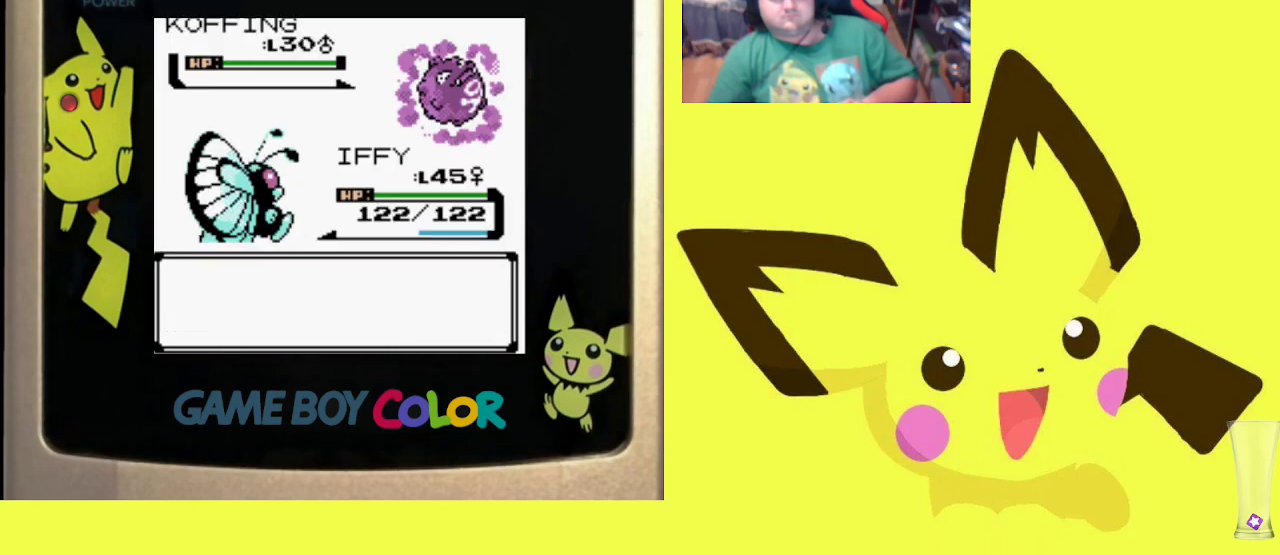
{"buttons": ["R1"], "events": [[83, "CIRCLE", "up"], [167, "CIRCLE", "down"], [267, "CIRCLE", "up"], [367, "CROSS", "down"], [450, "CROSS", "up"]]}